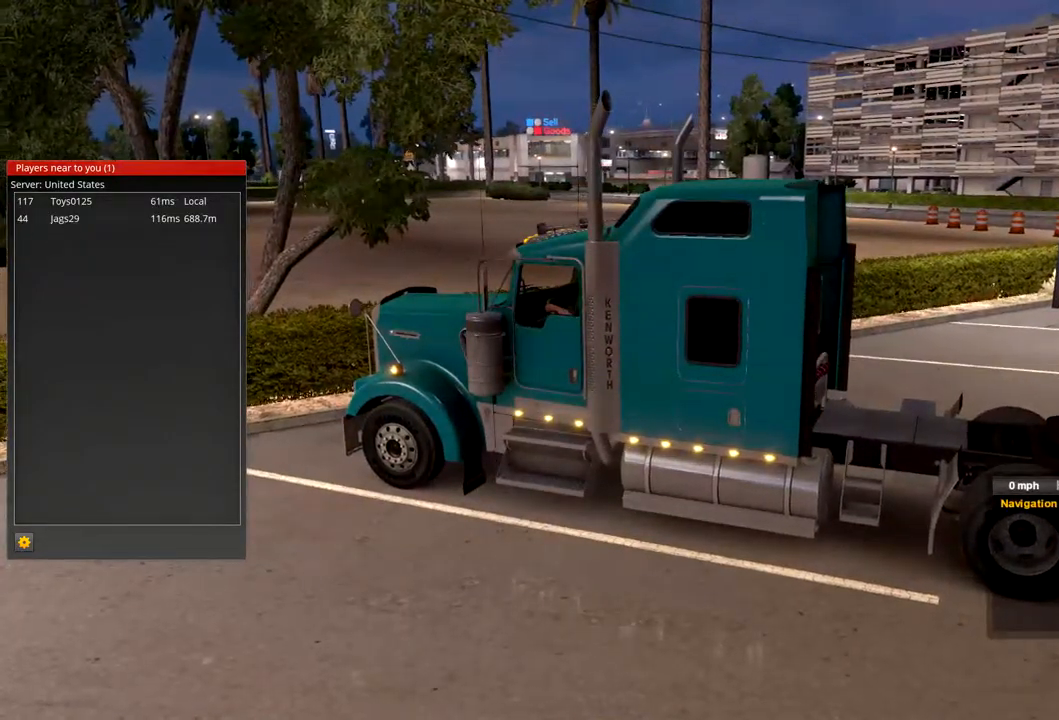
Gameplay with a controller (Xbox layout); each line is a JSON object with the inputs held at the frame after it. "events" lists button and stick changes between this image and that frame as [ms after this image, input, new state], when the widget could be followed in between.
{"buttons": [], "left_stick": "center", "right_stick": "left", "events": [[100, "right_stick", "left"]]}
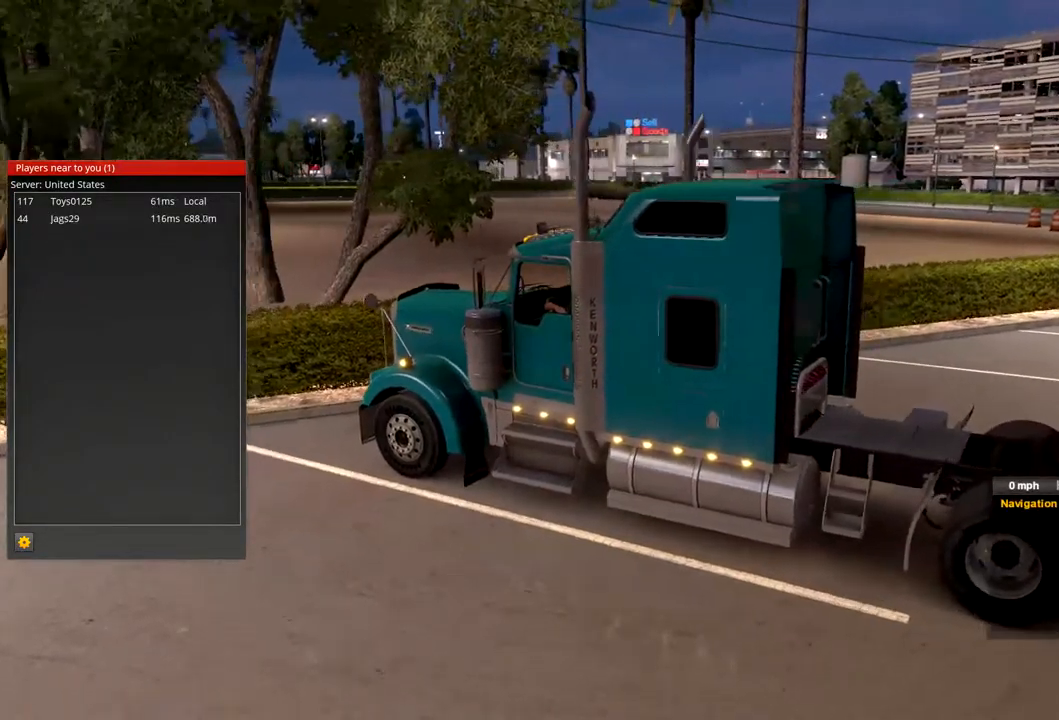
{"buttons": [], "left_stick": "center", "right_stick": "left", "events": []}
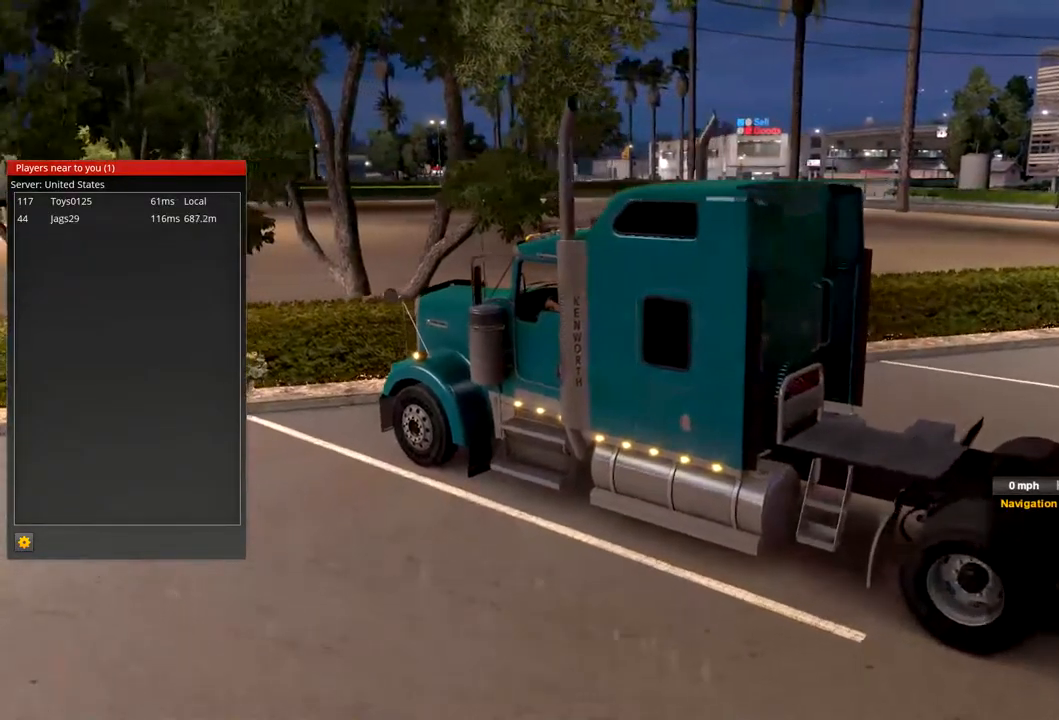
{"buttons": [], "left_stick": "center", "right_stick": "center", "events": [[100, "right_stick", "center"]]}
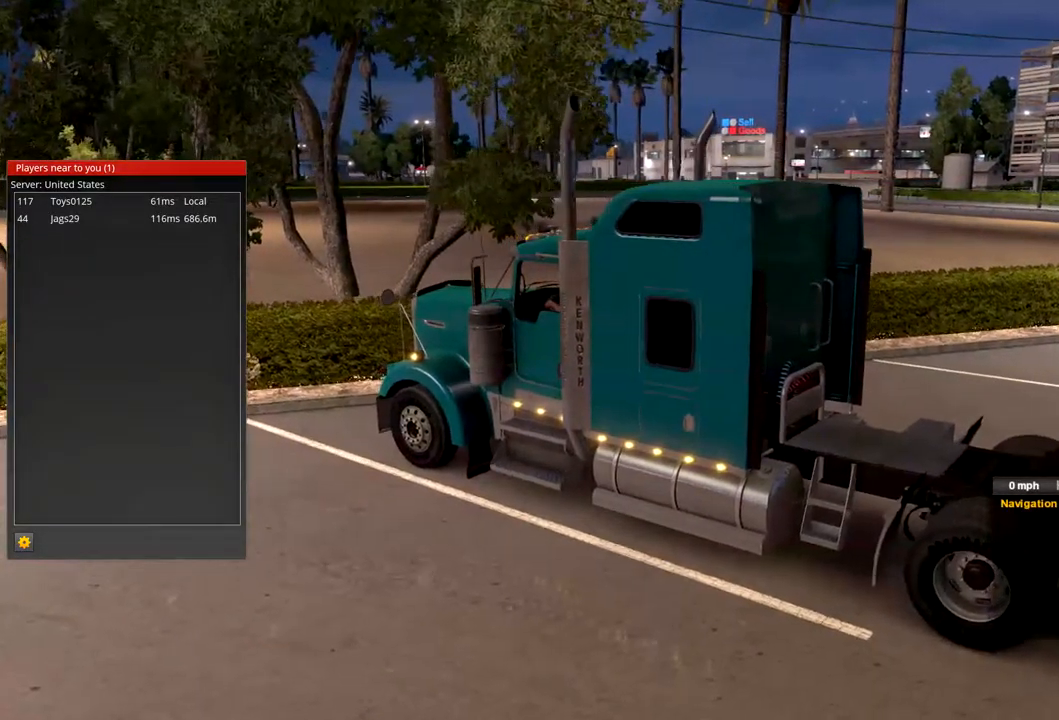
{"buttons": [], "left_stick": "center", "right_stick": "right", "events": [[100, "right_stick", "right"]]}
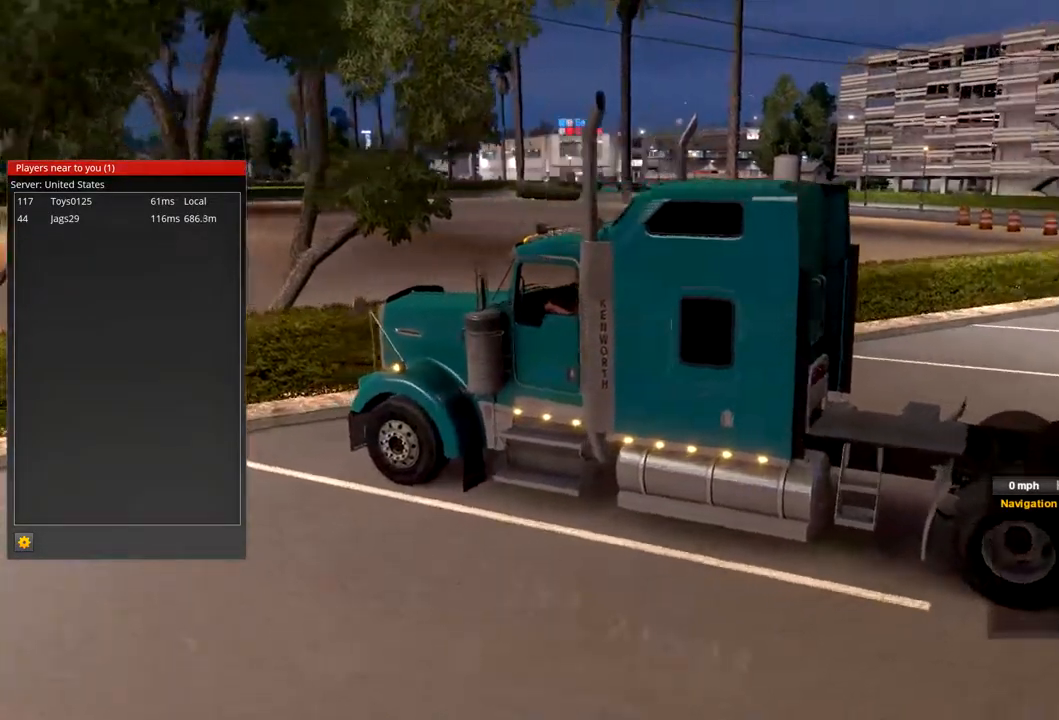
{"buttons": [], "left_stick": "center", "right_stick": "center", "events": [[400, "right_stick", "center"]]}
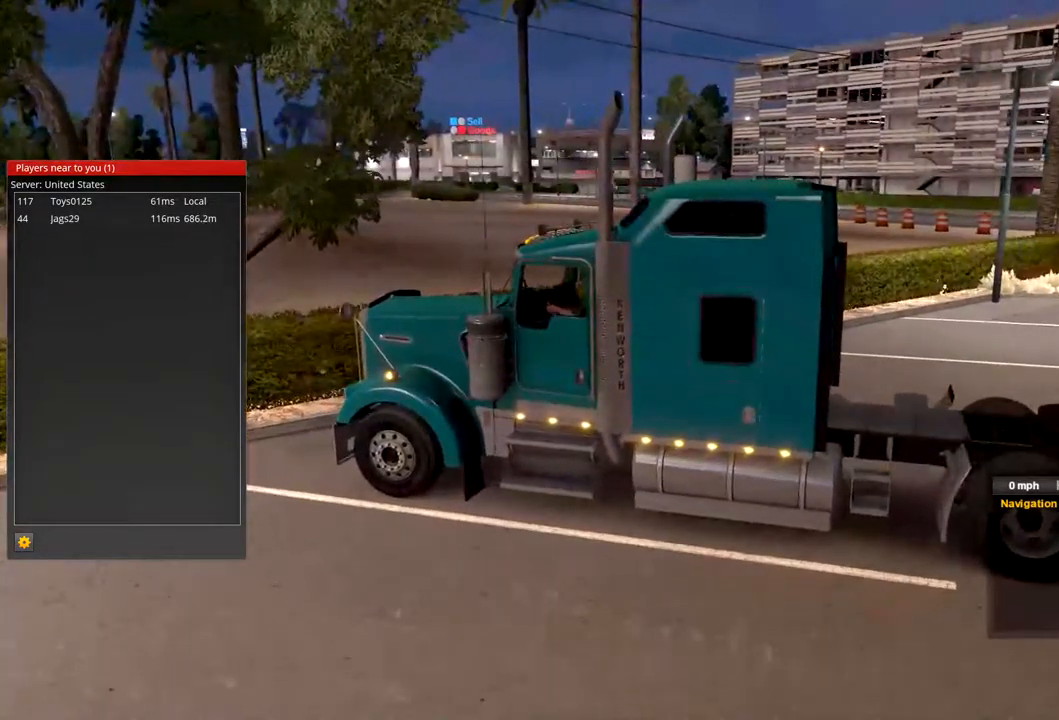
{"buttons": [], "left_stick": "center", "right_stick": "center", "events": []}
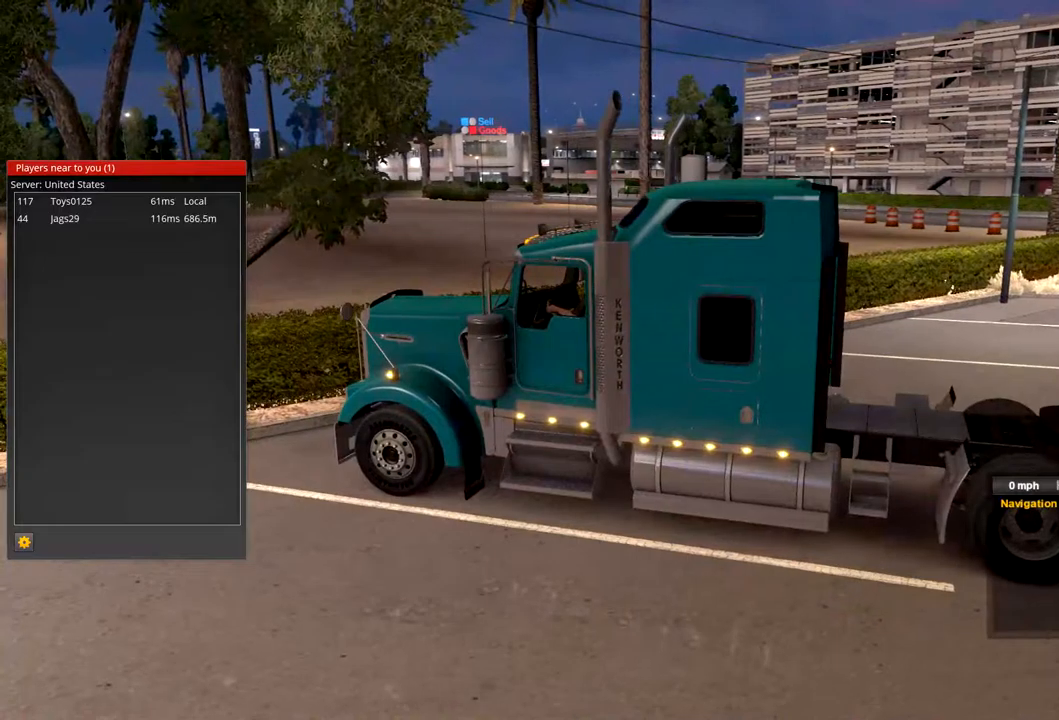
{"buttons": [], "left_stick": "center", "right_stick": "center", "events": []}
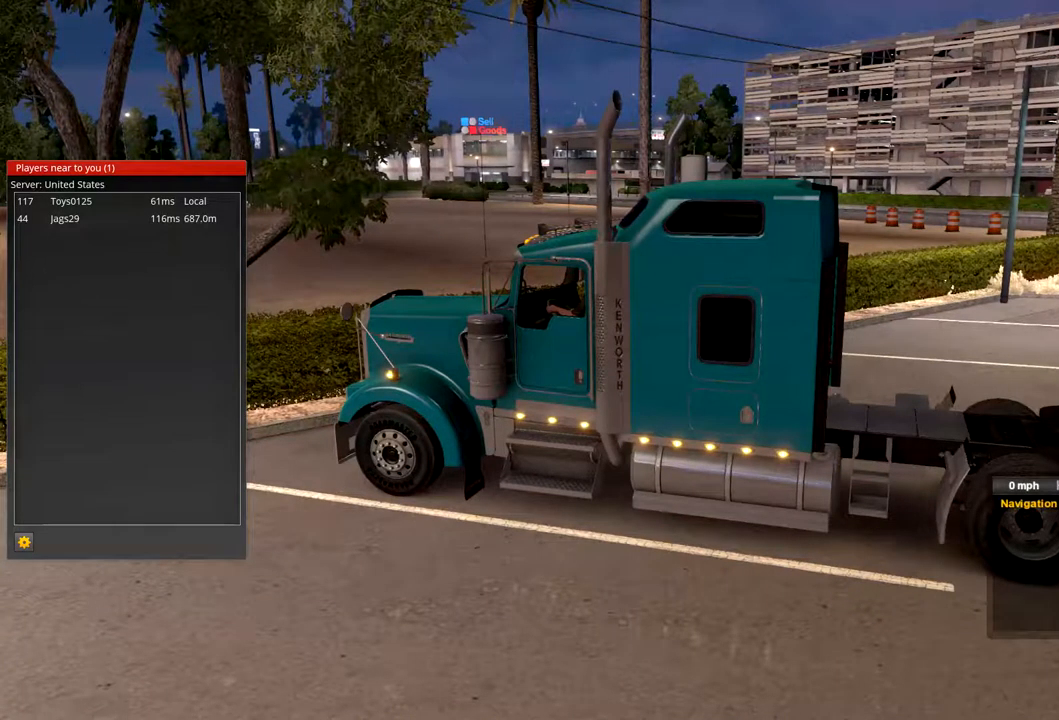
{"buttons": [], "left_stick": "center", "right_stick": "center", "events": []}
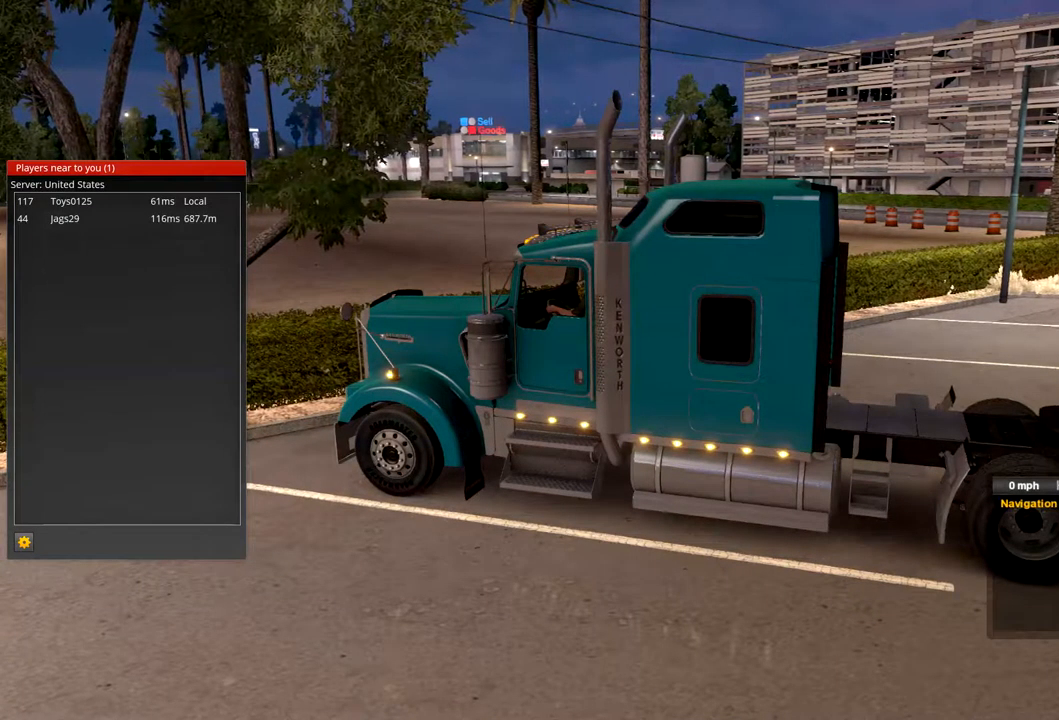
{"buttons": [], "left_stick": "center", "right_stick": "right", "events": [[67, "right_stick", "right"]]}
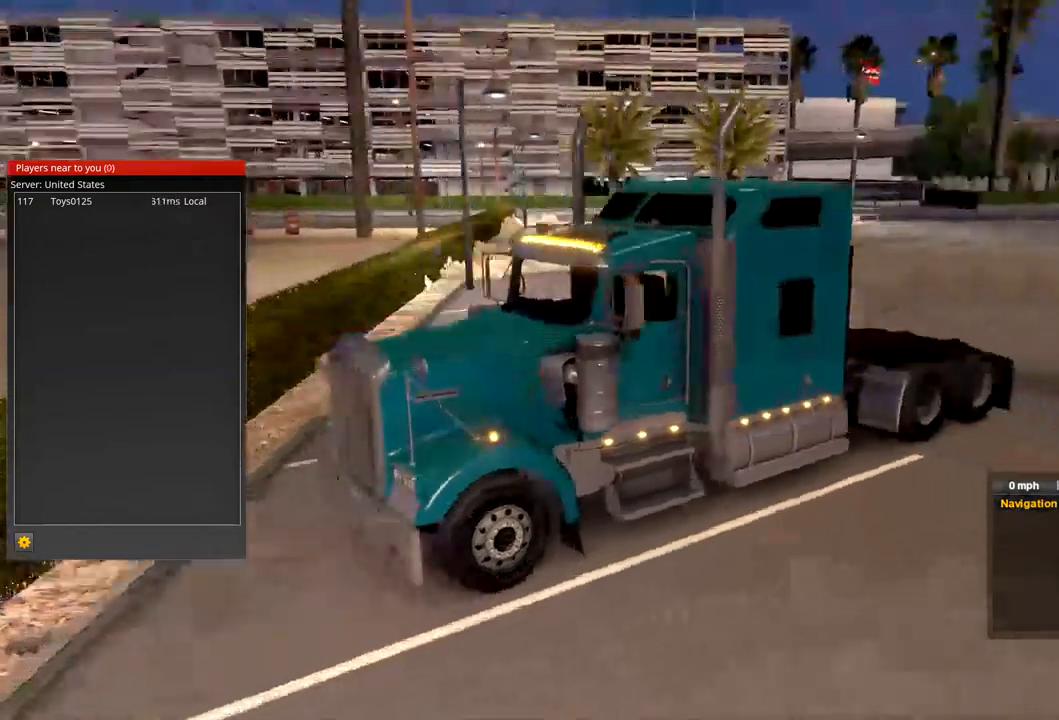
{"buttons": [], "left_stick": "center", "right_stick": "right", "events": []}
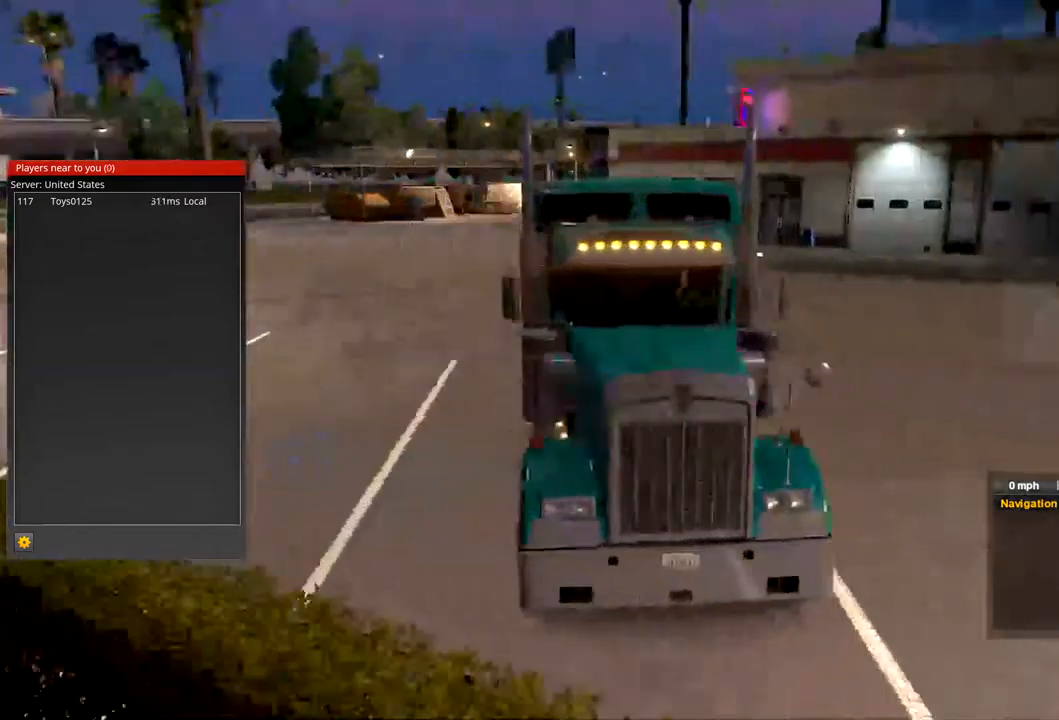
{"buttons": [], "left_stick": "center", "right_stick": "center", "events": [[433, "right_stick", "center"]]}
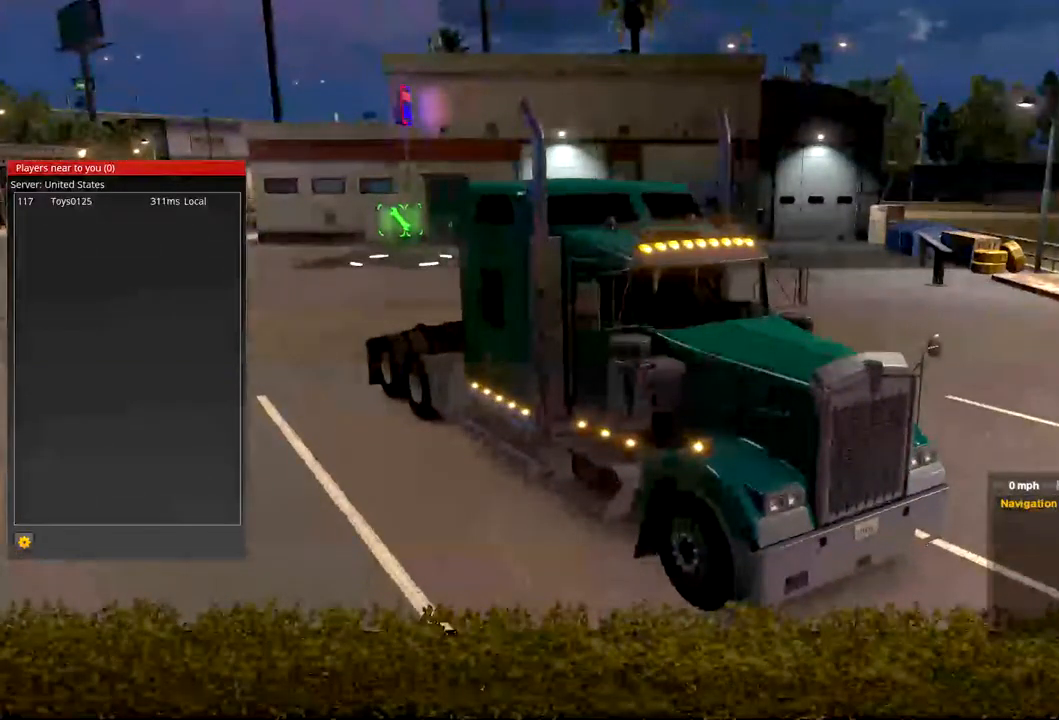
{"buttons": [], "left_stick": "center", "right_stick": "right", "events": [[100, "right_stick", "right"]]}
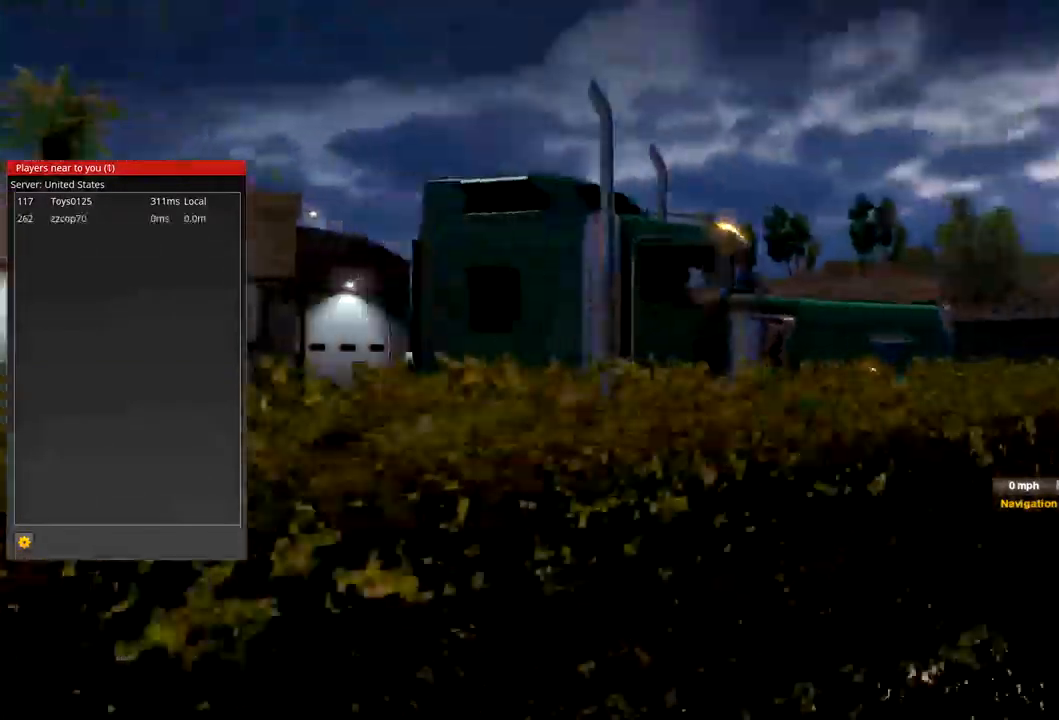
{"buttons": [], "left_stick": "center", "right_stick": "right", "events": []}
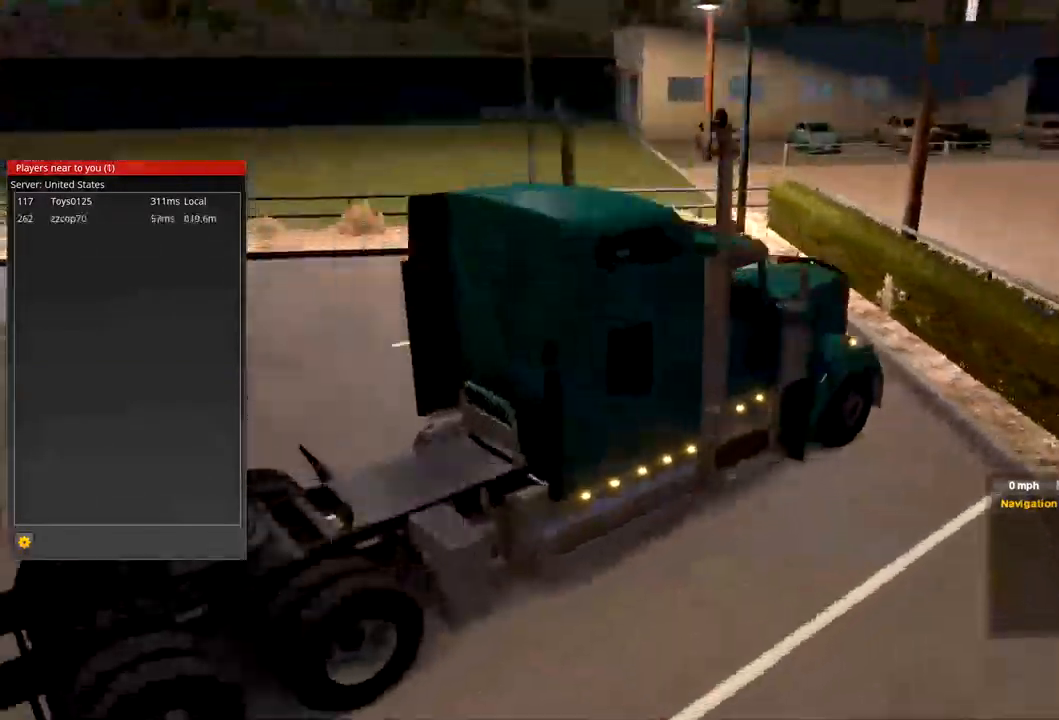
{"buttons": [], "left_stick": "center", "right_stick": "right", "events": []}
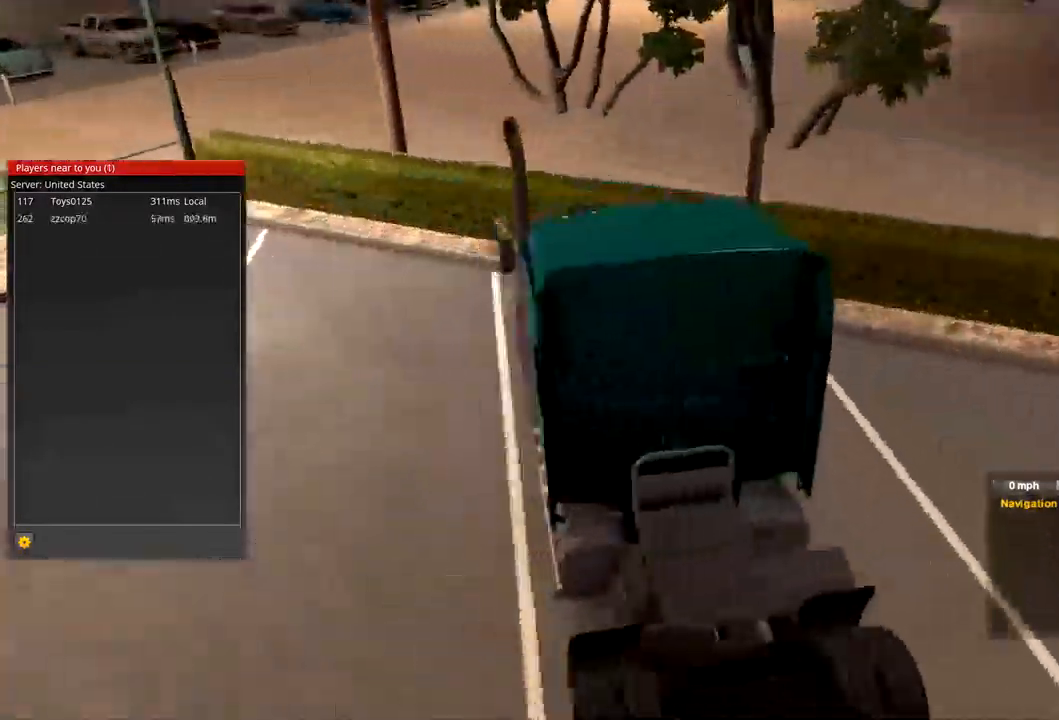
{"buttons": [], "left_stick": "center", "right_stick": "right", "events": []}
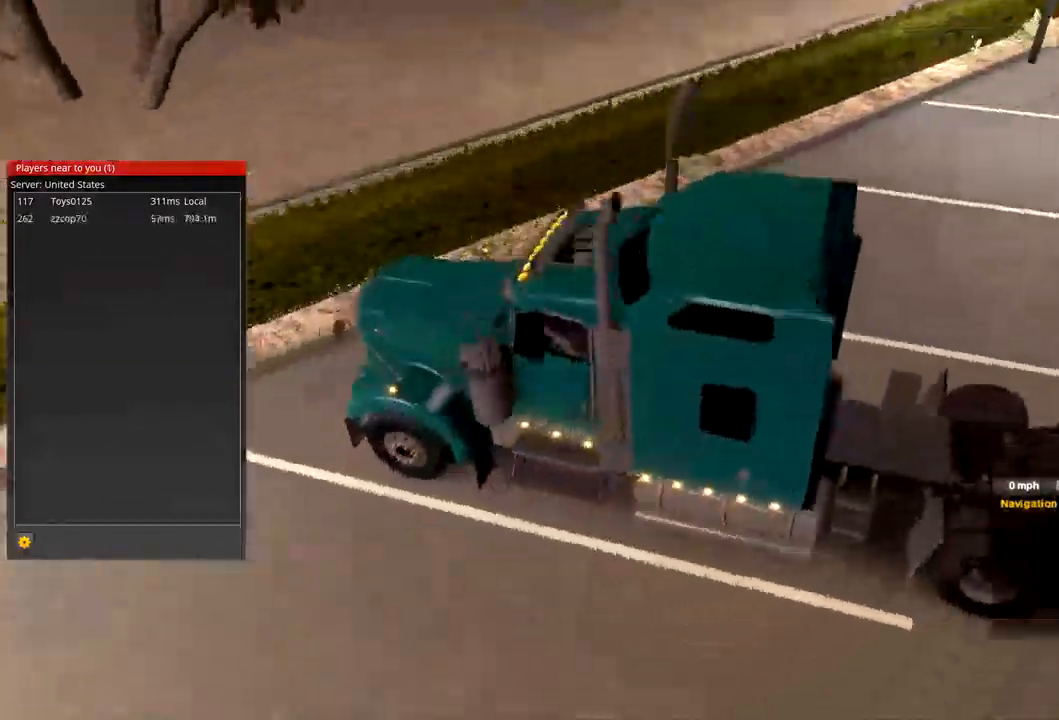
{"buttons": [], "left_stick": "center", "right_stick": "right", "events": []}
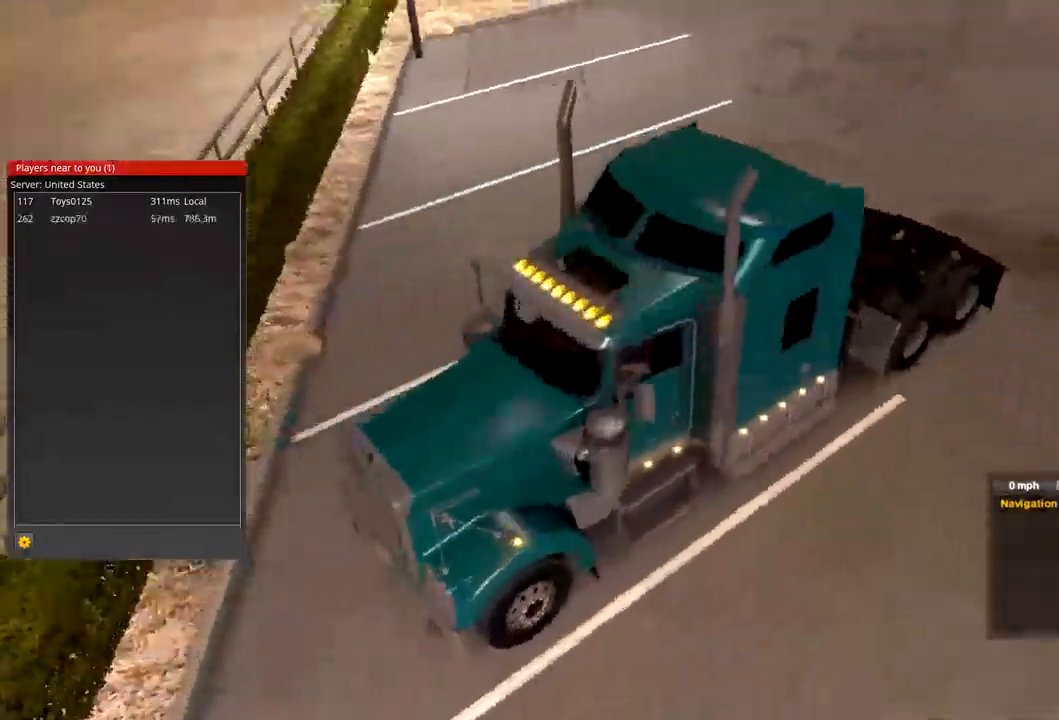
{"buttons": [], "left_stick": "center", "right_stick": "right", "events": []}
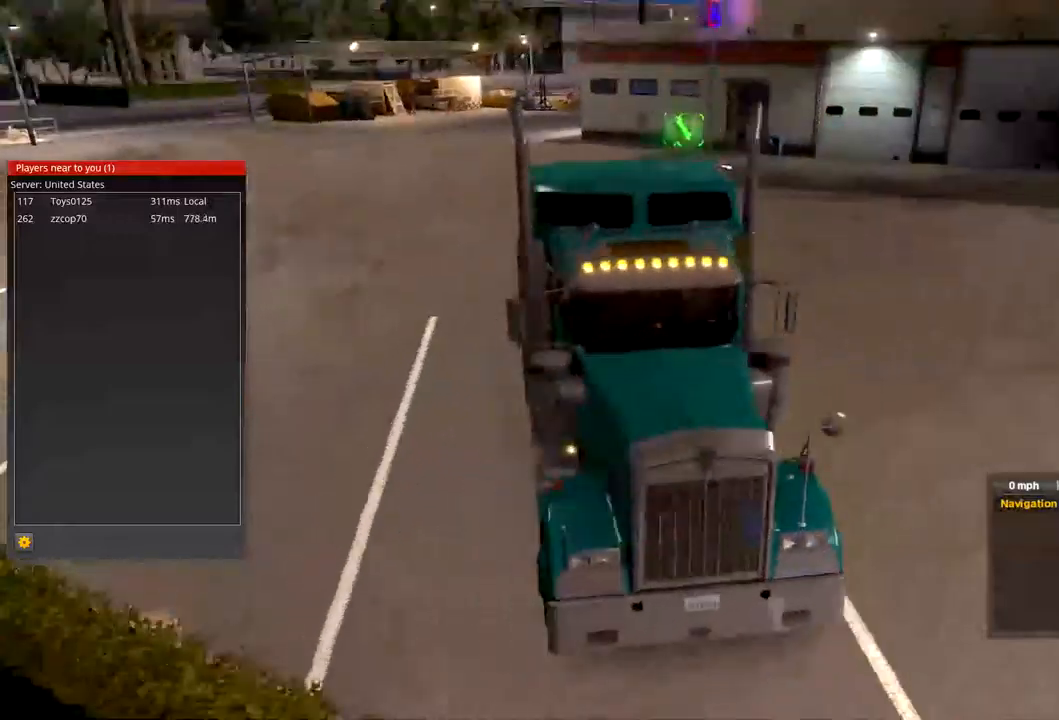
{"buttons": [], "left_stick": "center", "right_stick": "center", "events": [[34, "right_stick", "center"]]}
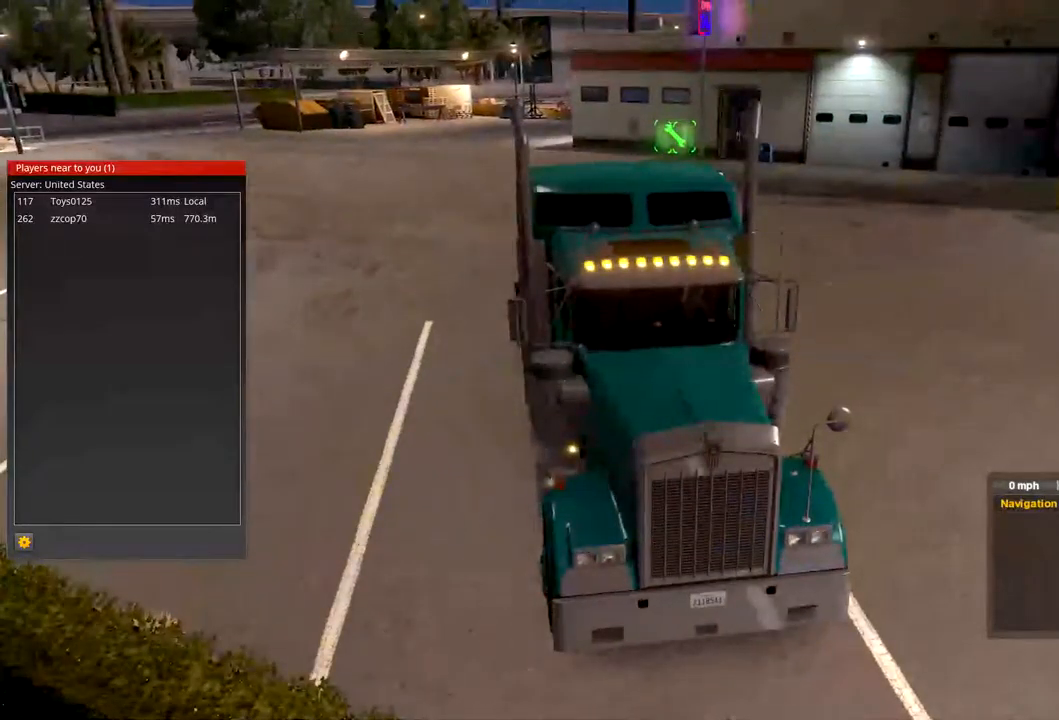
{"buttons": [], "left_stick": "center", "right_stick": "left", "events": [[34, "right_stick", "left"]]}
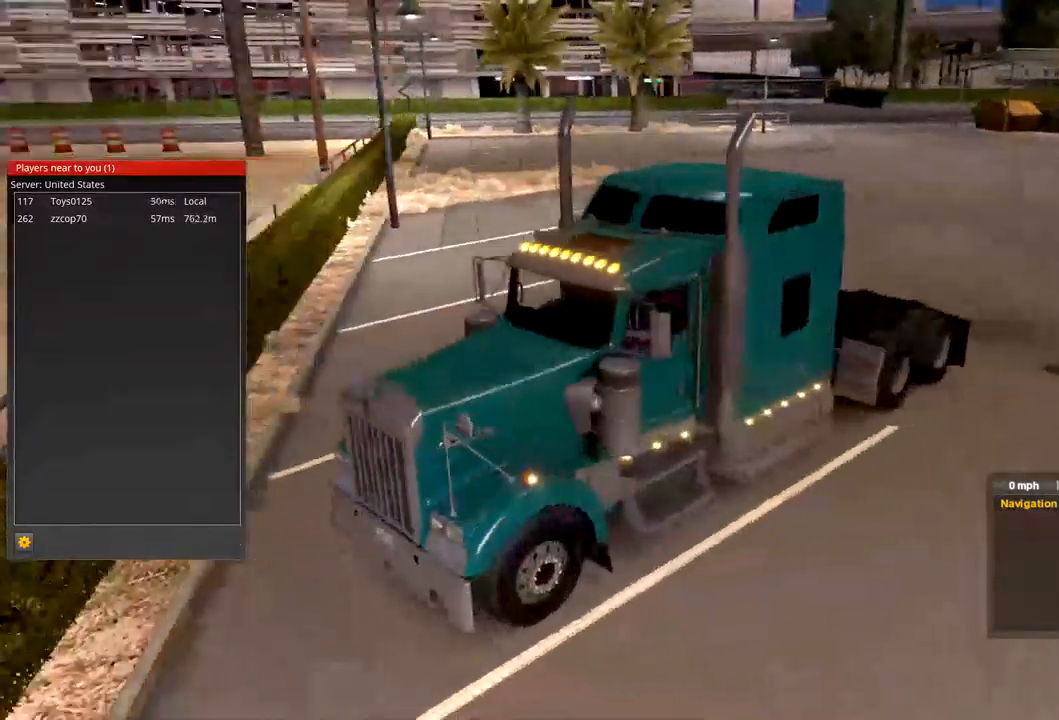
{"buttons": [], "left_stick": "center", "right_stick": "left", "events": []}
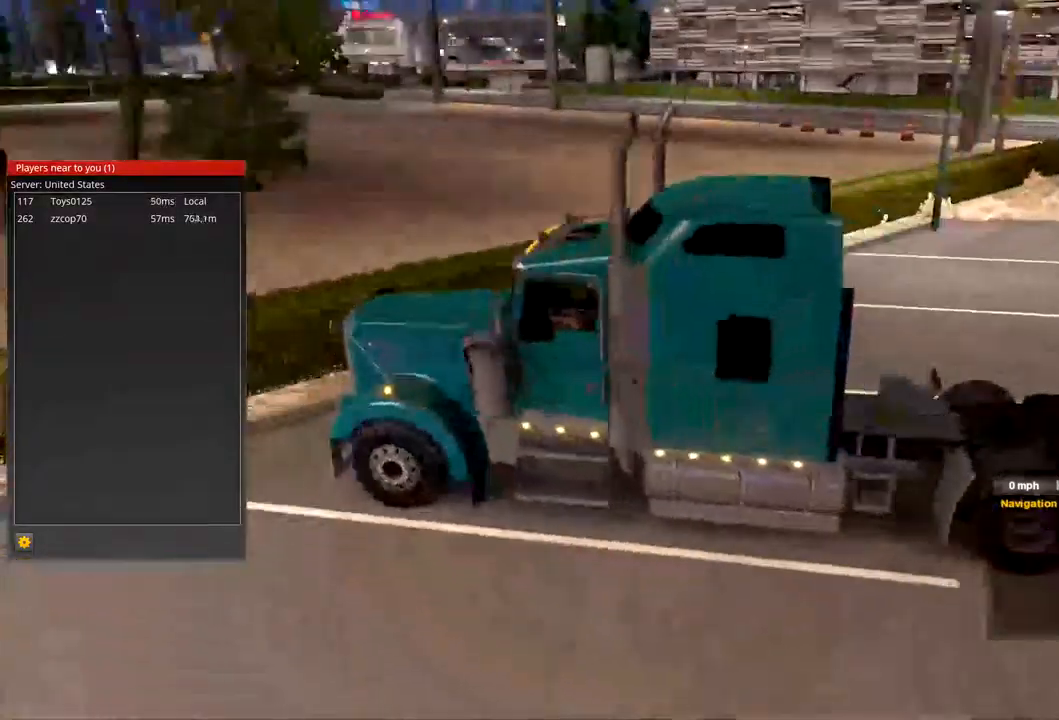
{"buttons": [], "left_stick": "center", "right_stick": "left", "events": []}
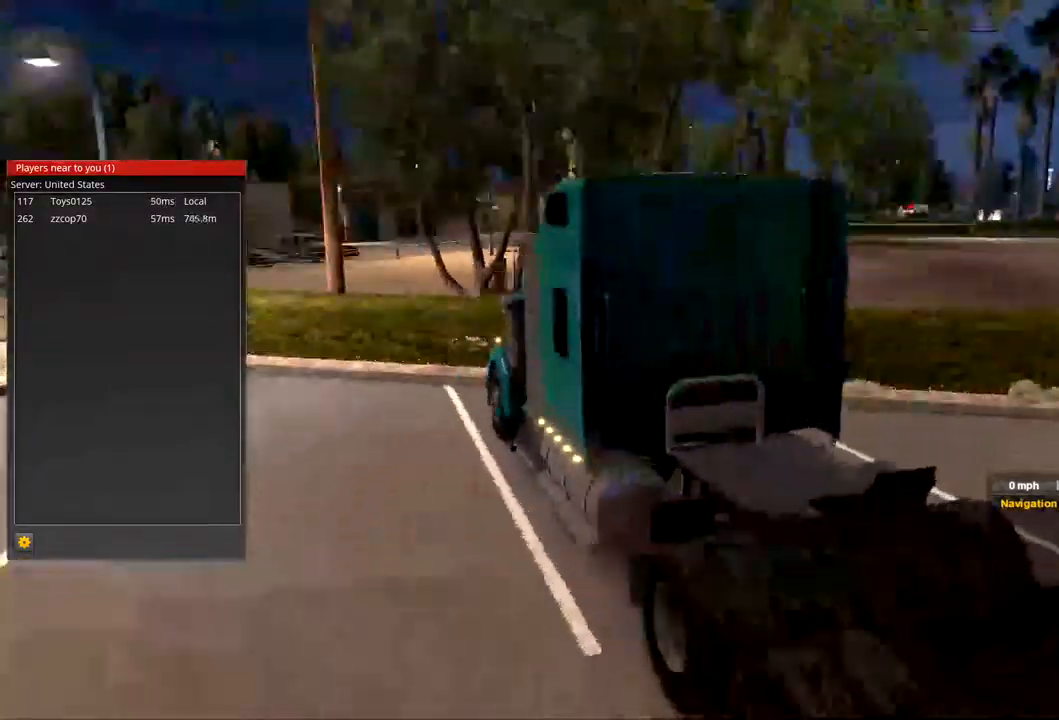
{"buttons": [], "left_stick": "center", "right_stick": "right", "events": [[134, "right_stick", "center"], [400, "right_stick", "right"]]}
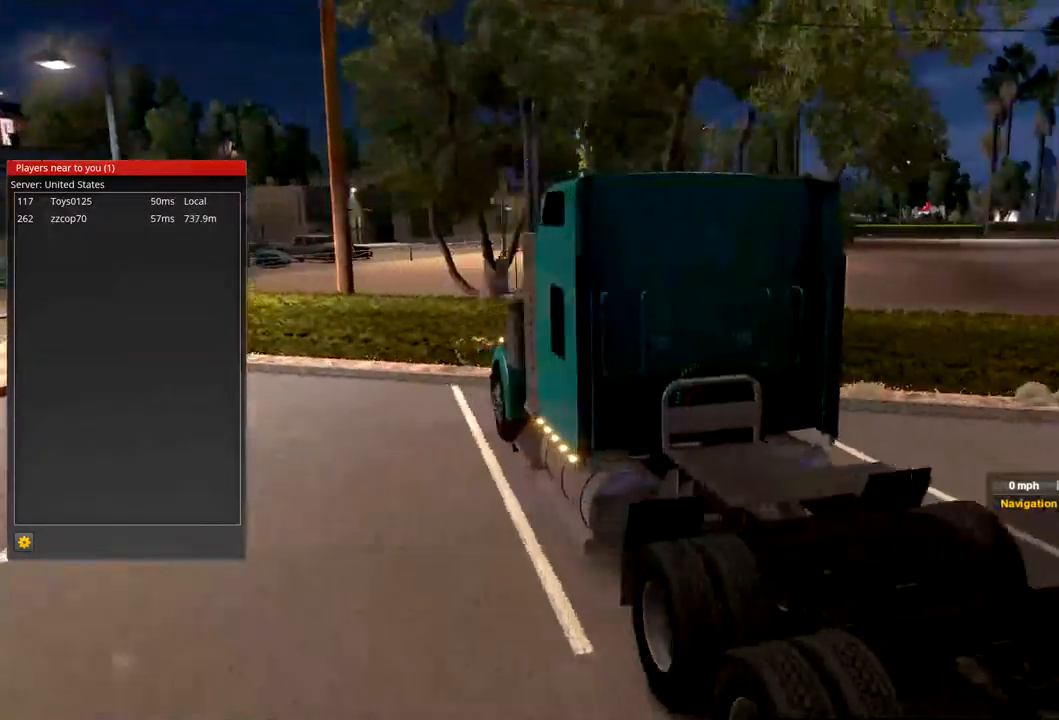
{"buttons": [], "left_stick": "center", "right_stick": "center", "events": [[500, "right_stick", "center"]]}